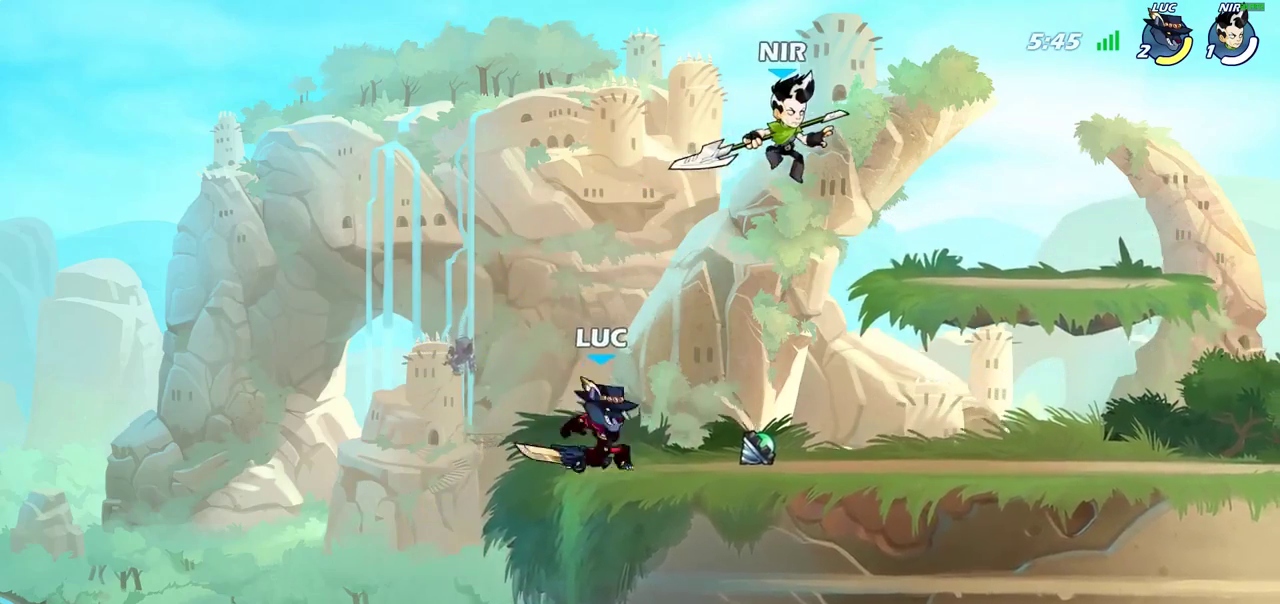
Gameplay with a controller (PlayStation layout); each line is a JSON object with the inputs held at the frame after it (dt_ms = milliseconds from this image to that frame). "events" lists button and stick changes between this image and that frame as [ms after this image, input, new state], when the widget could be followed in between. Not read: L1 L3 R3.
{"dt_ms": 700, "buttons": ["CIRCLE"], "left_stick": "center", "right_stick": "center", "events": [[150, "R2", "down"], [300, "R2", "up"], [417, "CIRCLE", "down"], [650, "left_stick", "center"]]}
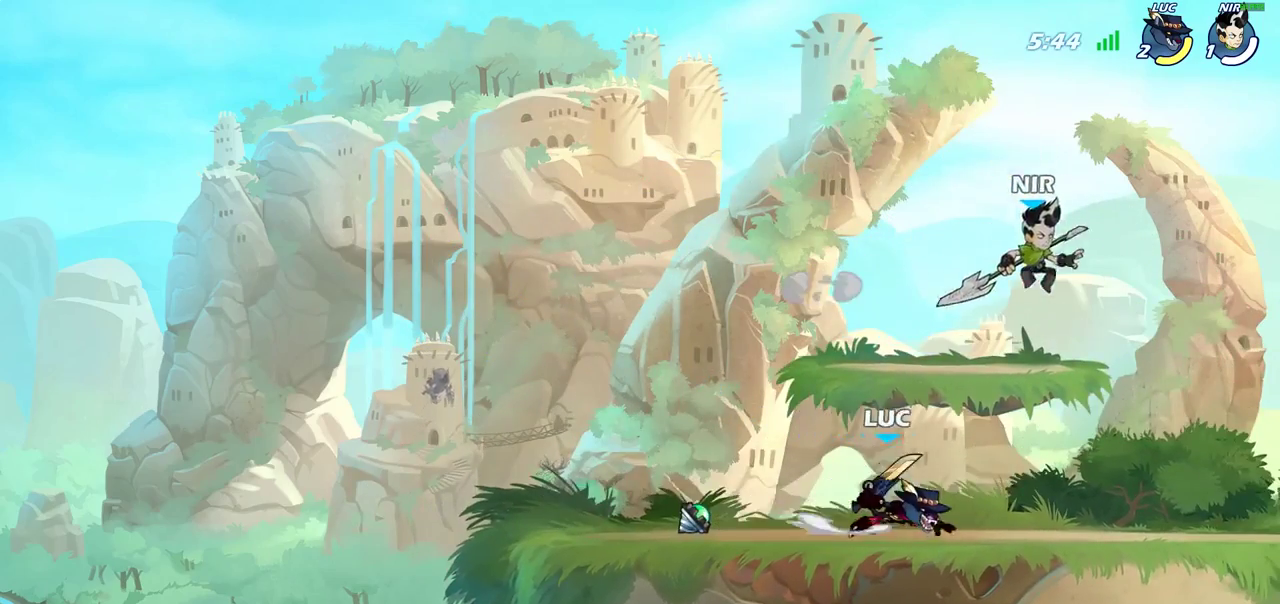
{"dt_ms": 300, "buttons": [], "left_stick": "center", "right_stick": "center", "events": [[133, "CIRCLE", "up"]]}
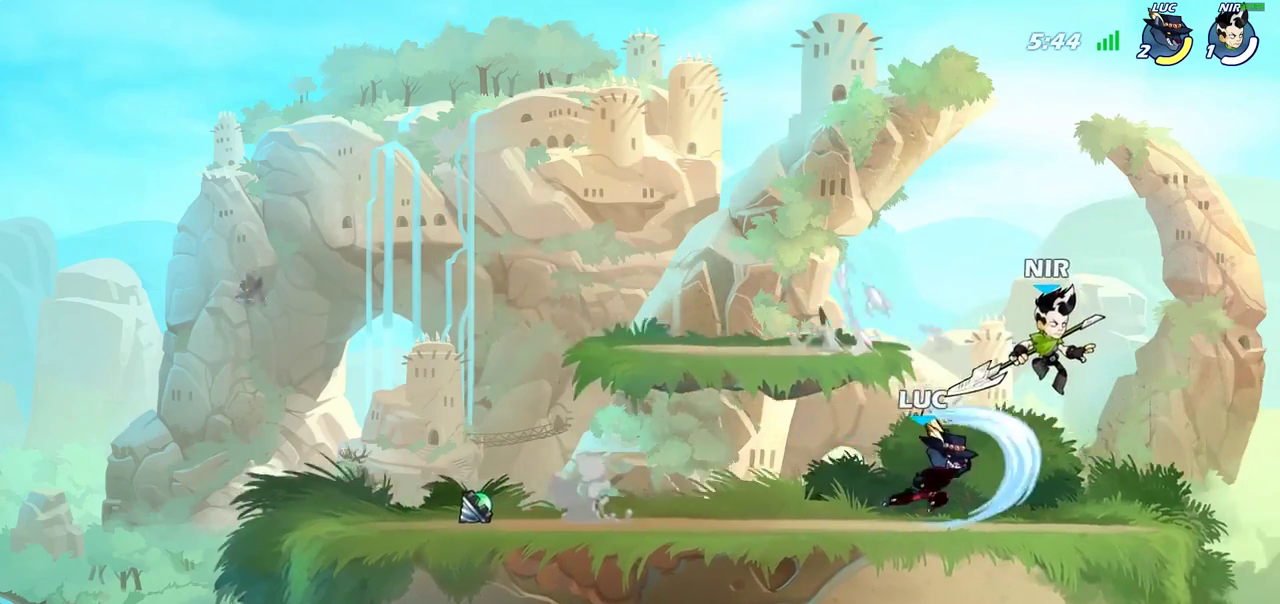
{"dt_ms": 500, "buttons": ["SQUARE"], "left_stick": "center", "right_stick": "center", "events": [[433, "SQUARE", "down"]]}
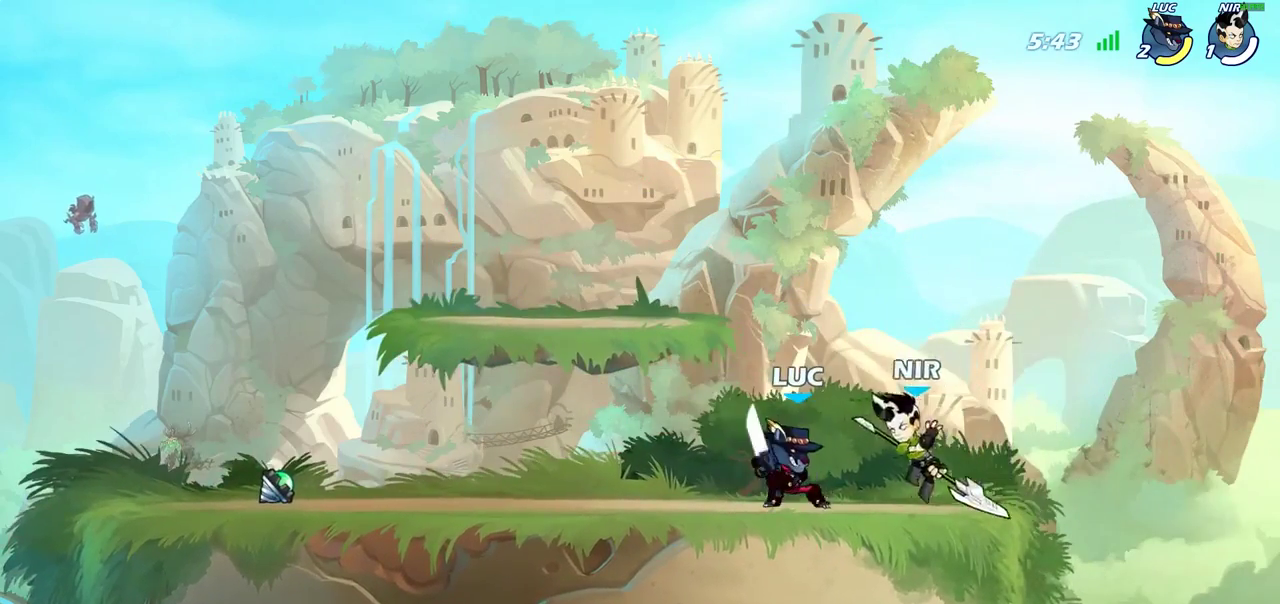
{"dt_ms": 500, "buttons": ["SQUARE"], "left_stick": "center", "right_stick": "center", "events": [[33, "SQUARE", "up"], [117, "SQUARE", "down"], [200, "SQUARE", "up"], [300, "SQUARE", "down"], [367, "SQUARE", "up"], [467, "SQUARE", "down"]]}
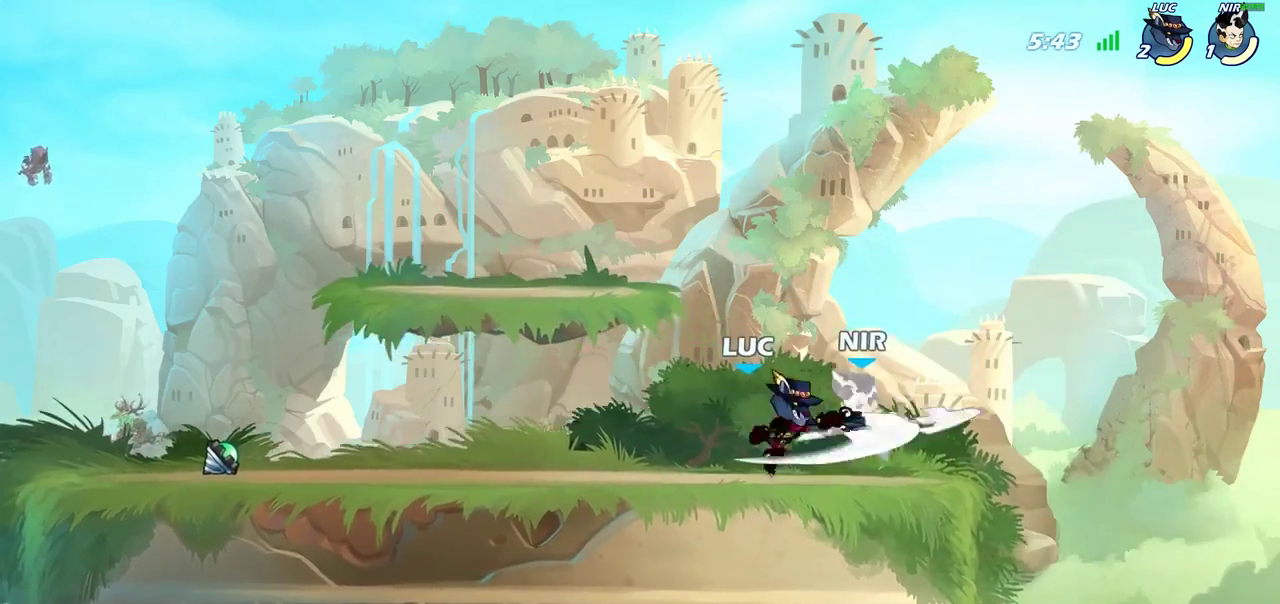
{"dt_ms": 400, "buttons": [], "left_stick": "down", "right_stick": "center", "events": [[100, "SQUARE", "up"], [150, "left_stick", "right"], [233, "R2", "down"], [283, "left_stick", "down"], [300, "CIRCLE", "down"], [350, "R2", "up"], [400, "CIRCLE", "up"]]}
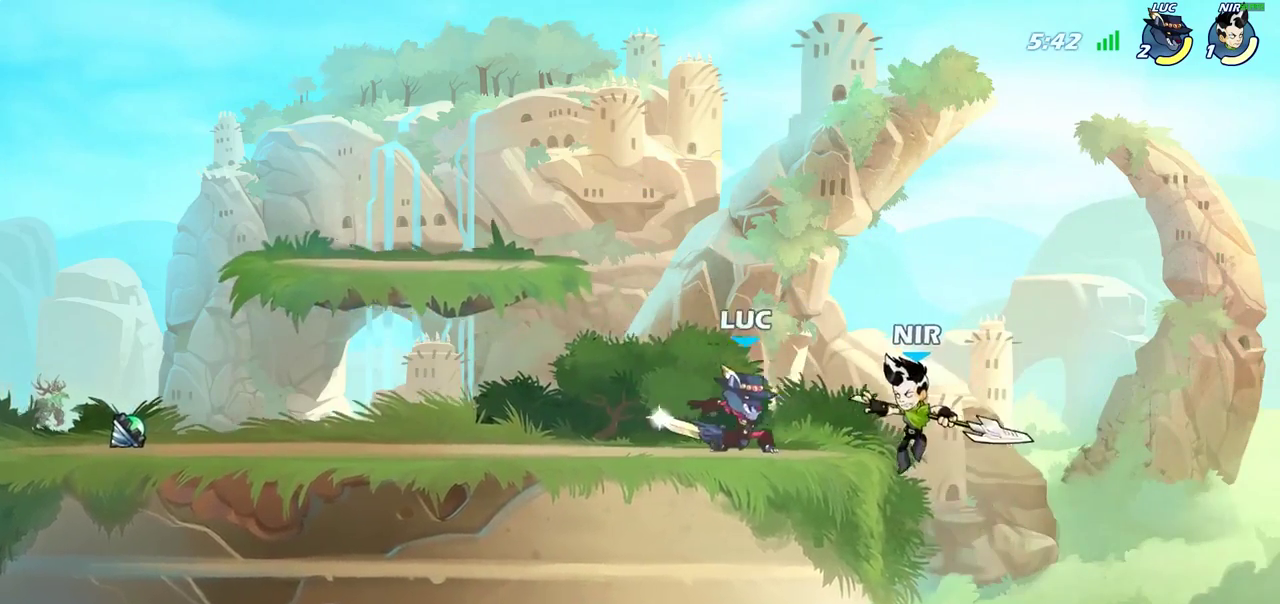
{"dt_ms": 600, "buttons": [], "left_stick": "right", "right_stick": "center", "events": [[67, "left_stick", "center"], [550, "left_stick", "right"]]}
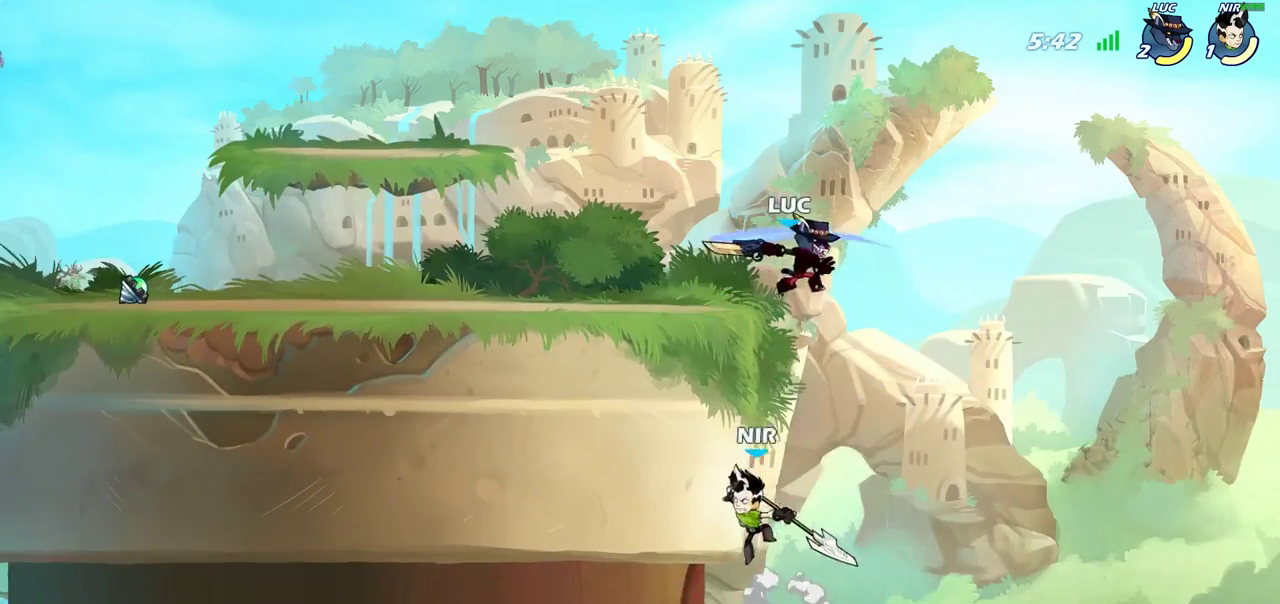
{"dt_ms": 500, "buttons": ["CROSS"], "left_stick": "up-left", "right_stick": "center", "events": [[217, "left_stick", "down-right"], [267, "left_stick", "down"], [350, "left_stick", "down-left"], [417, "left_stick", "left"], [500, "CROSS", "down"], [500, "left_stick", "up-left"]]}
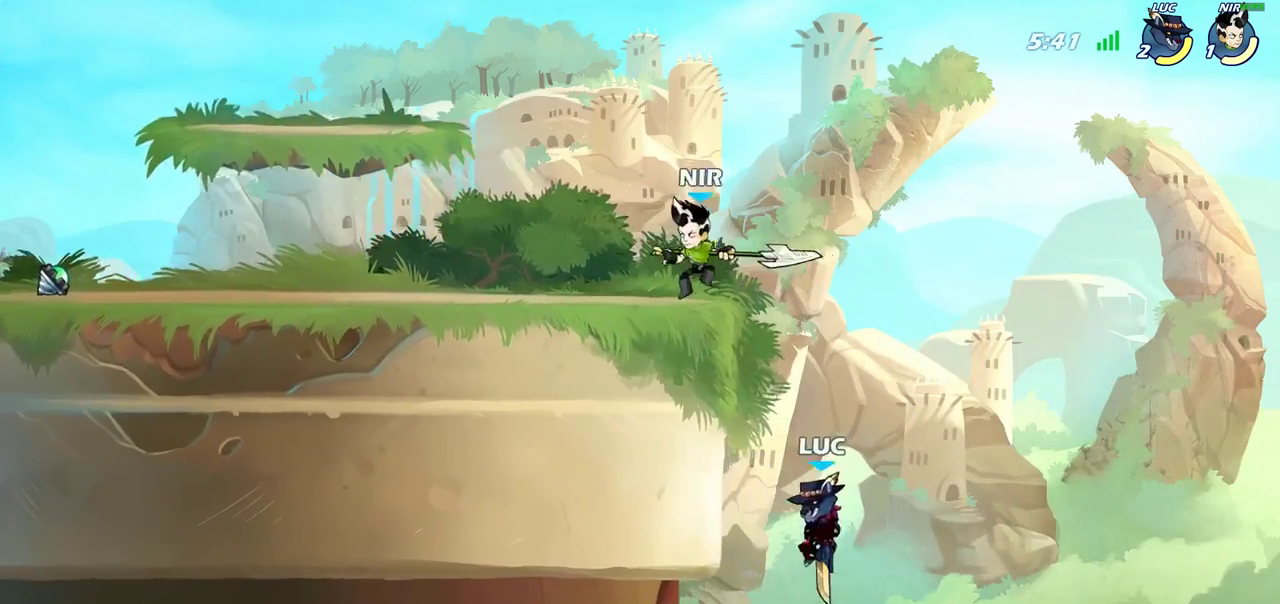
{"dt_ms": 700, "buttons": [], "left_stick": "left", "right_stick": "center", "events": [[50, "CIRCLE", "down"], [83, "CROSS", "up"], [183, "CIRCLE", "up"], [450, "left_stick", "left"]]}